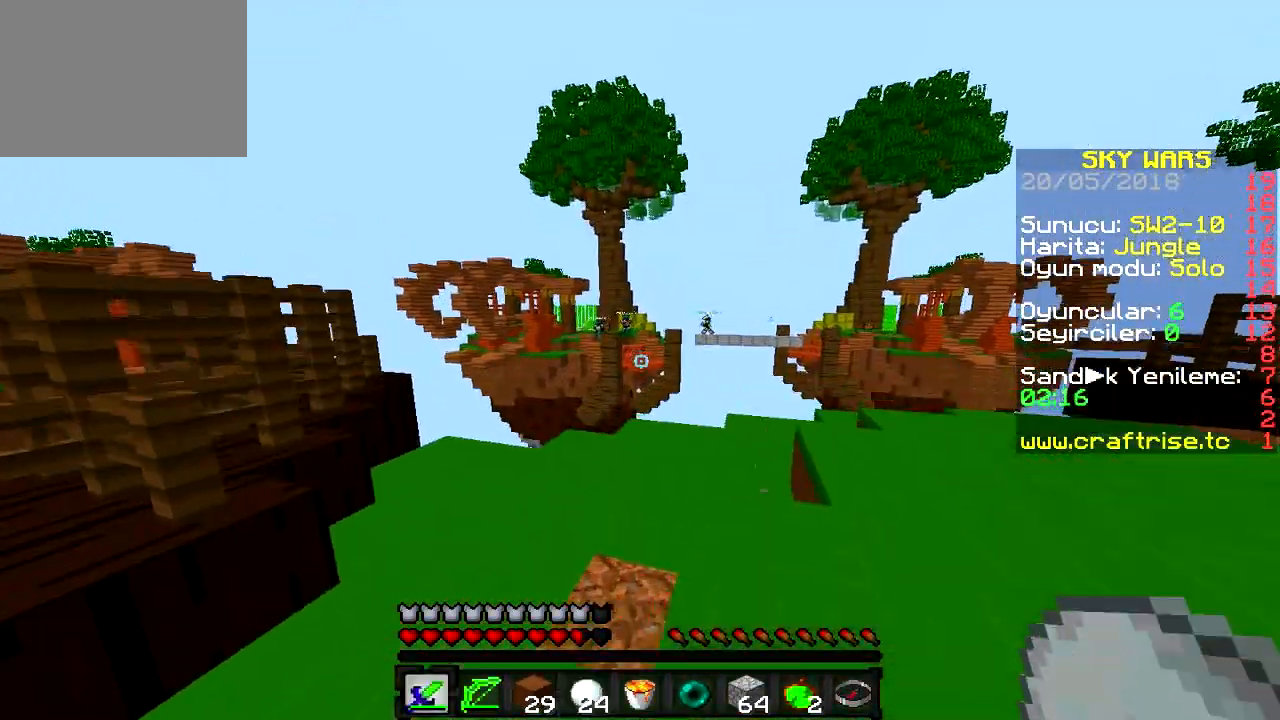
Gameplay with keyboard; each line is a JSON object with the keys held at the frame after it. "events" lists presses ("down") and releases ("up") of "a", "d", "s" and "w" between this image and that frame as [ms after this image, input, new state], when the widget could be followed in between. No other keys are recorded. Mouse input is not recorded.
{"keys": ["w"], "events": []}
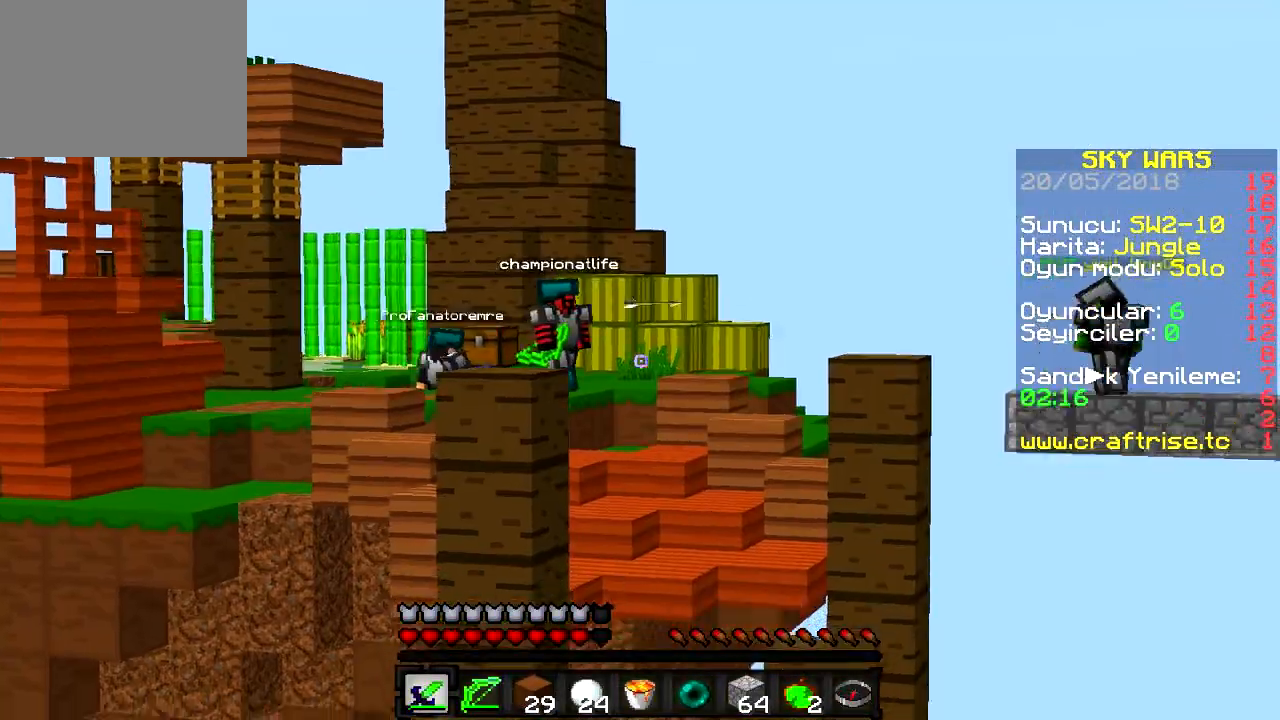
{"keys": ["s"], "events": [[17, "w", "up"], [284, "s", "down"]]}
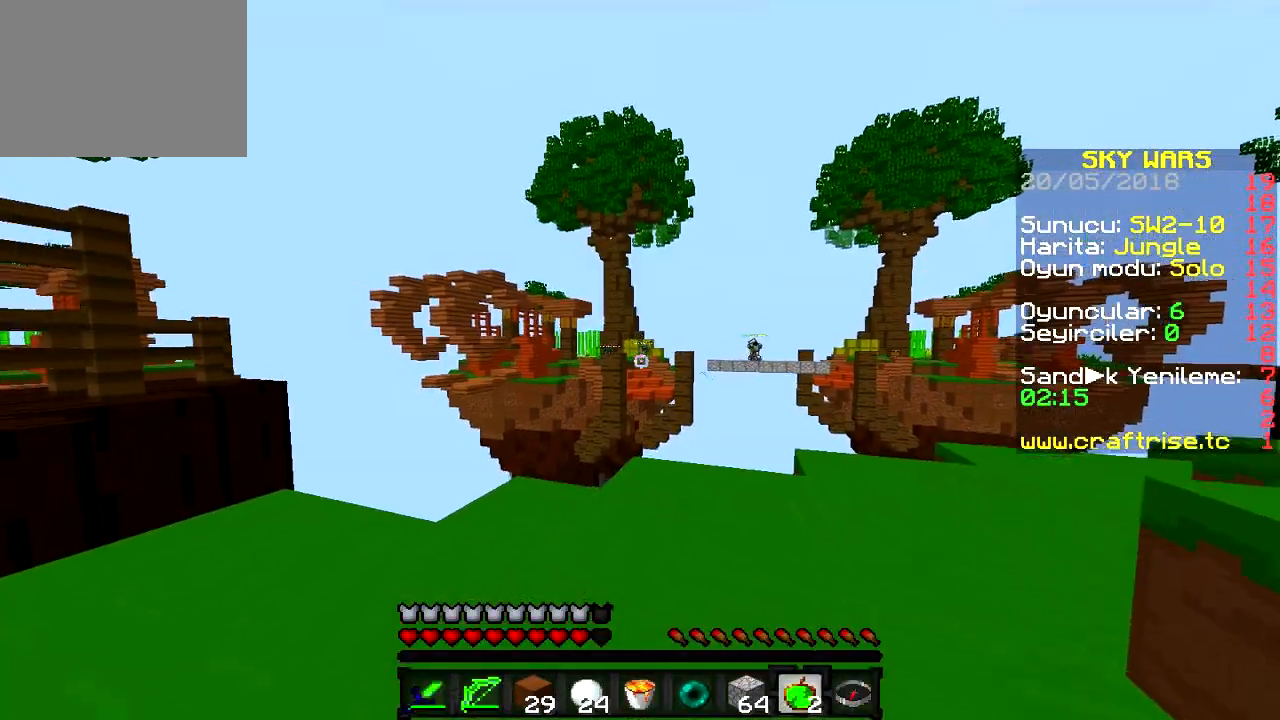
{"keys": [], "events": [[133, "s", "up"]]}
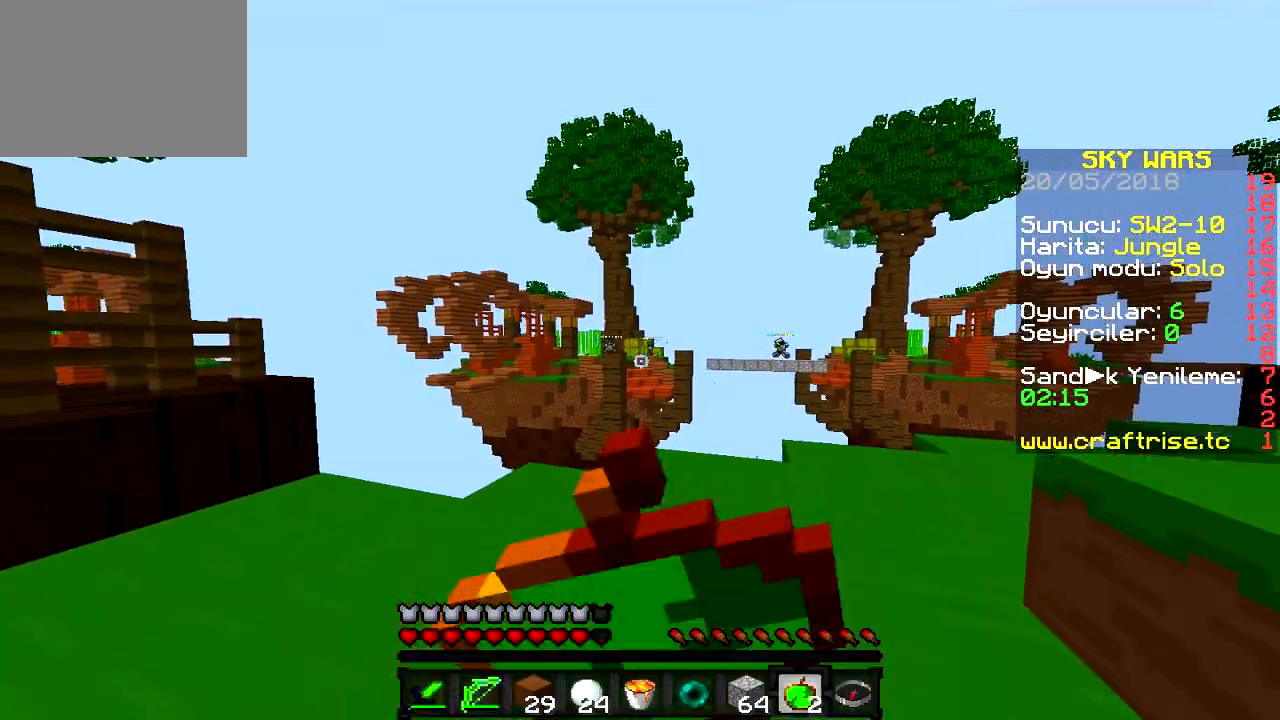
{"keys": [], "events": []}
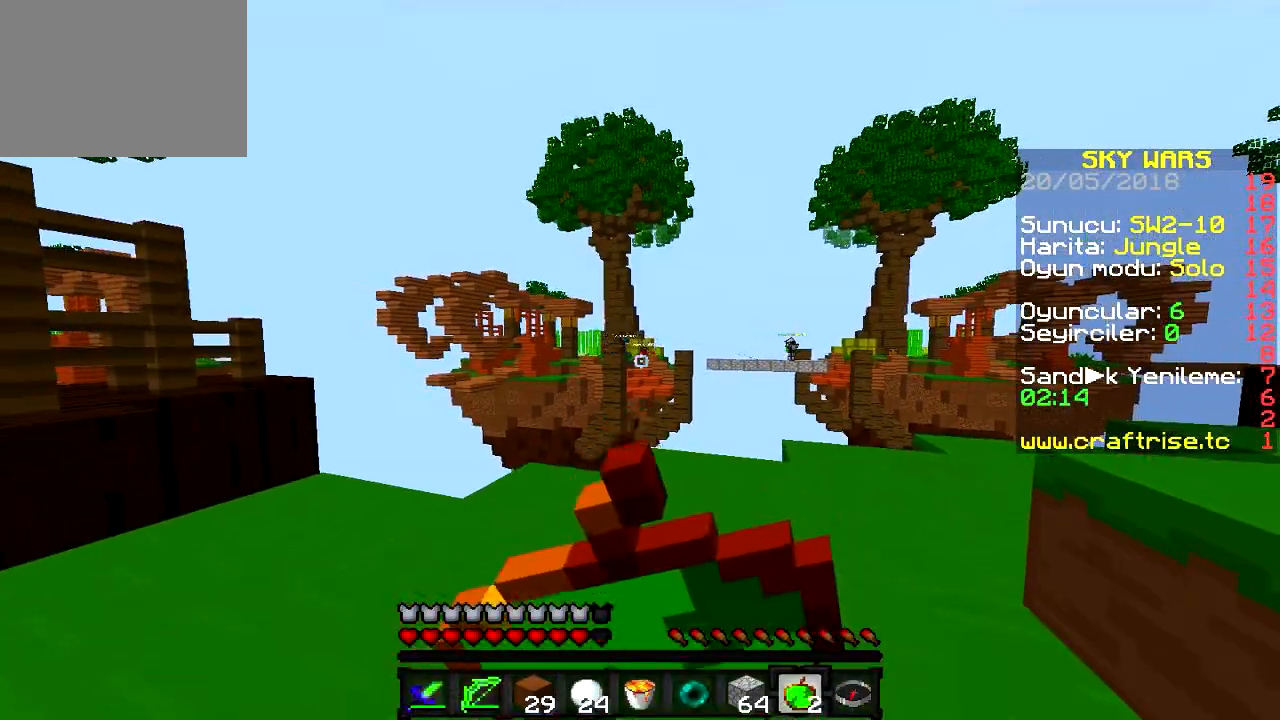
{"keys": [], "events": []}
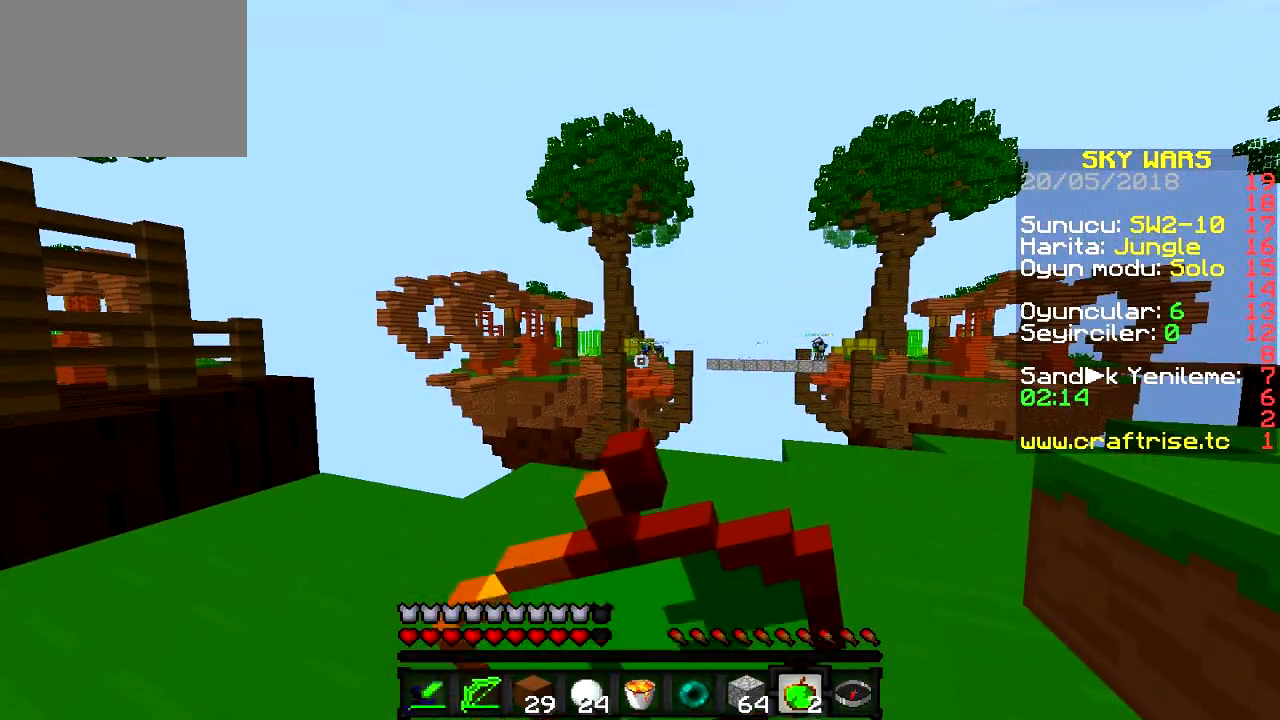
{"keys": [], "events": []}
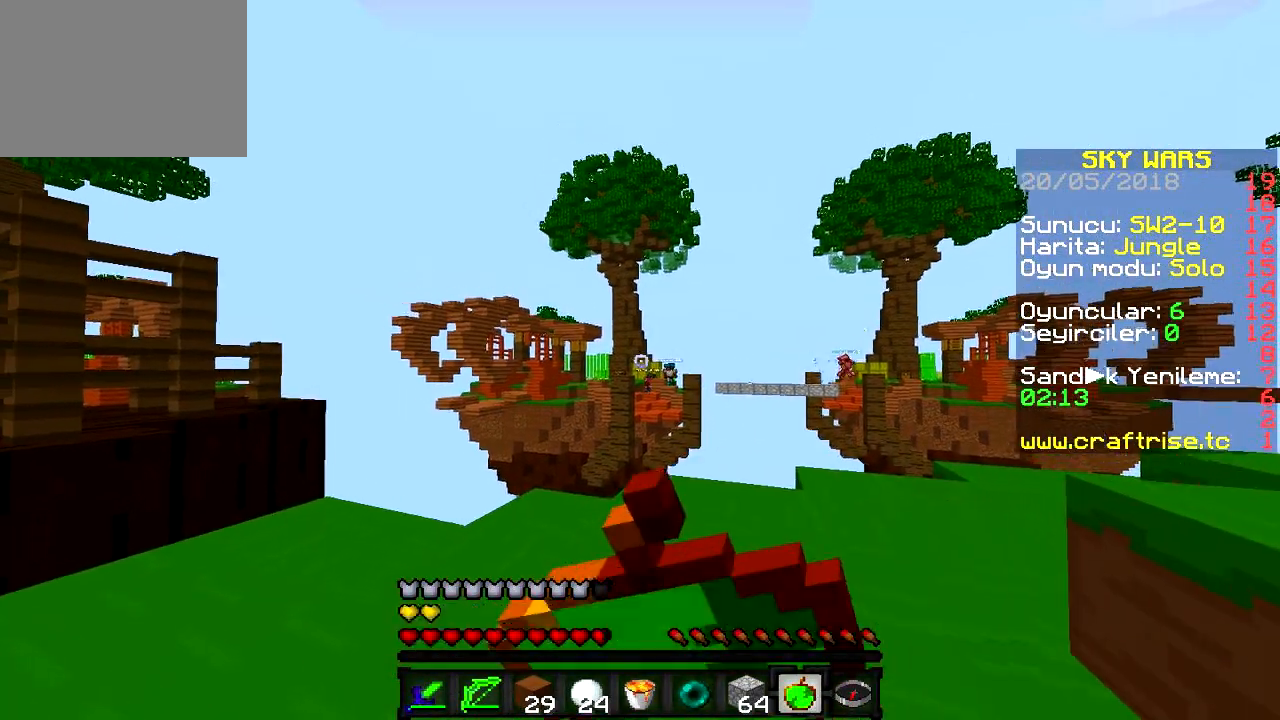
{"keys": [], "events": []}
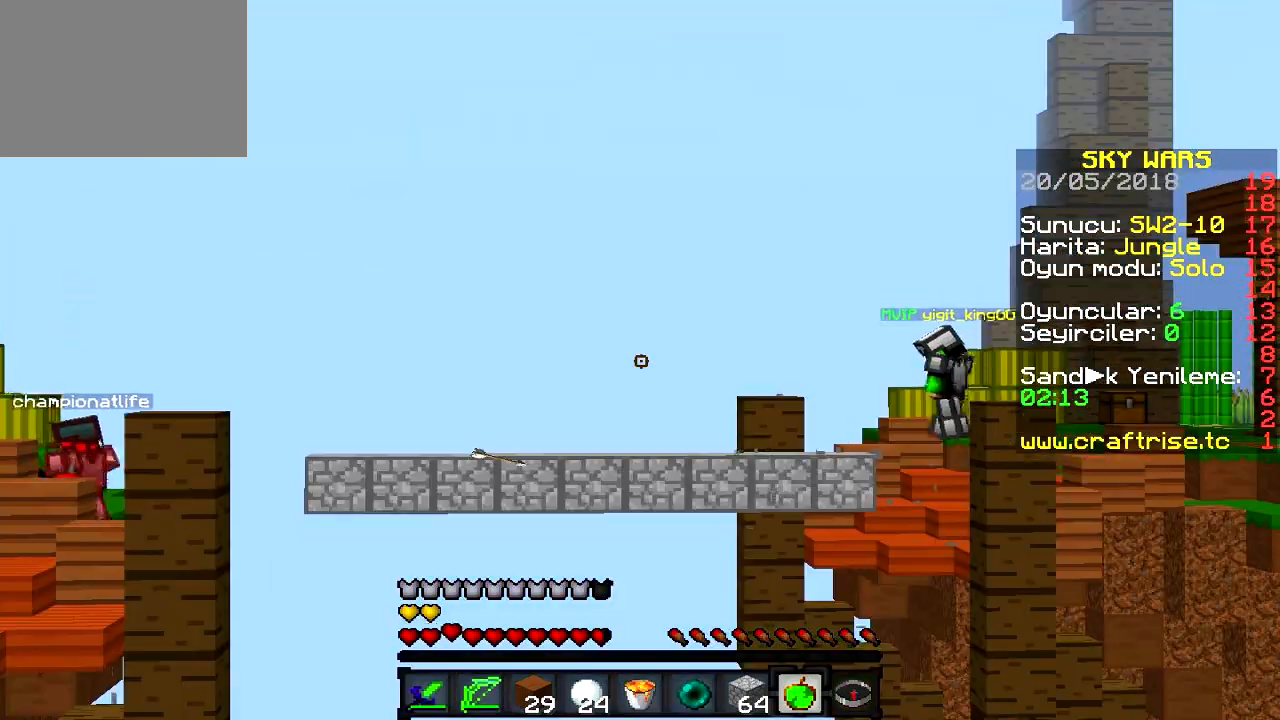
{"keys": [], "events": []}
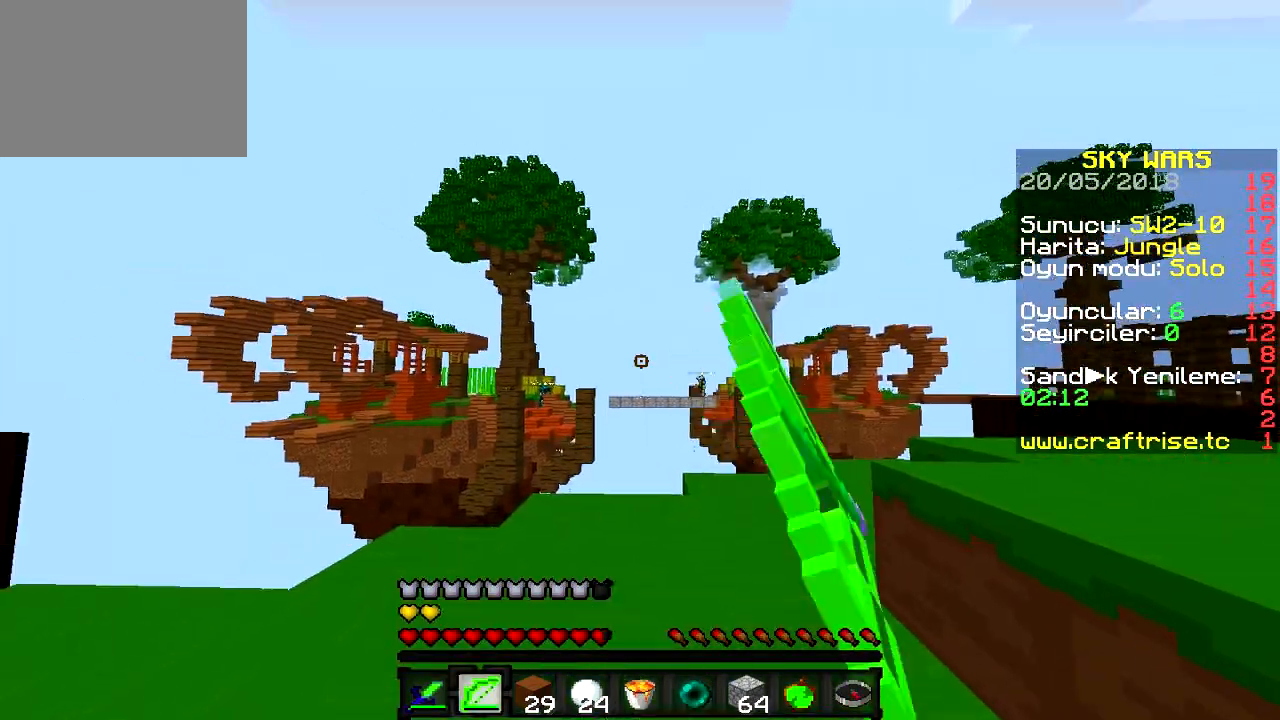
{"keys": ["a", "w"], "events": [[183, "w", "down"], [384, "a", "down"]]}
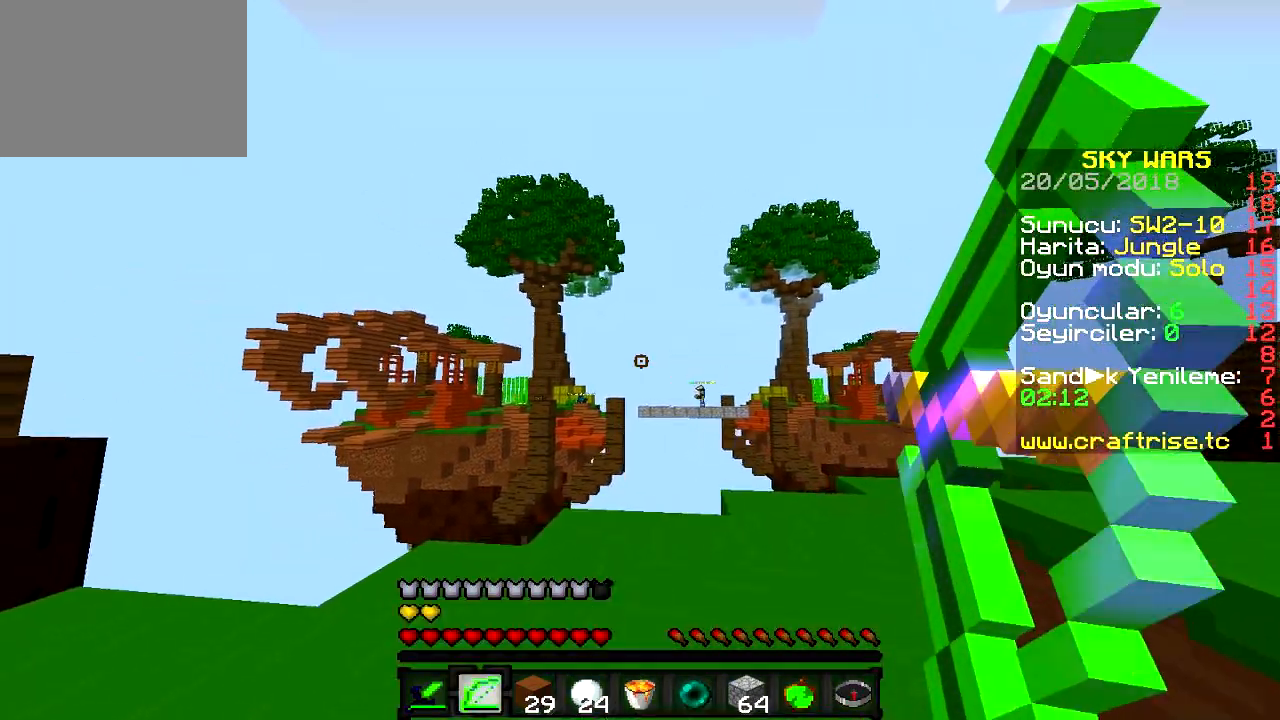
{"keys": ["a", "s"], "events": [[117, "w", "up"], [267, "s", "down"]]}
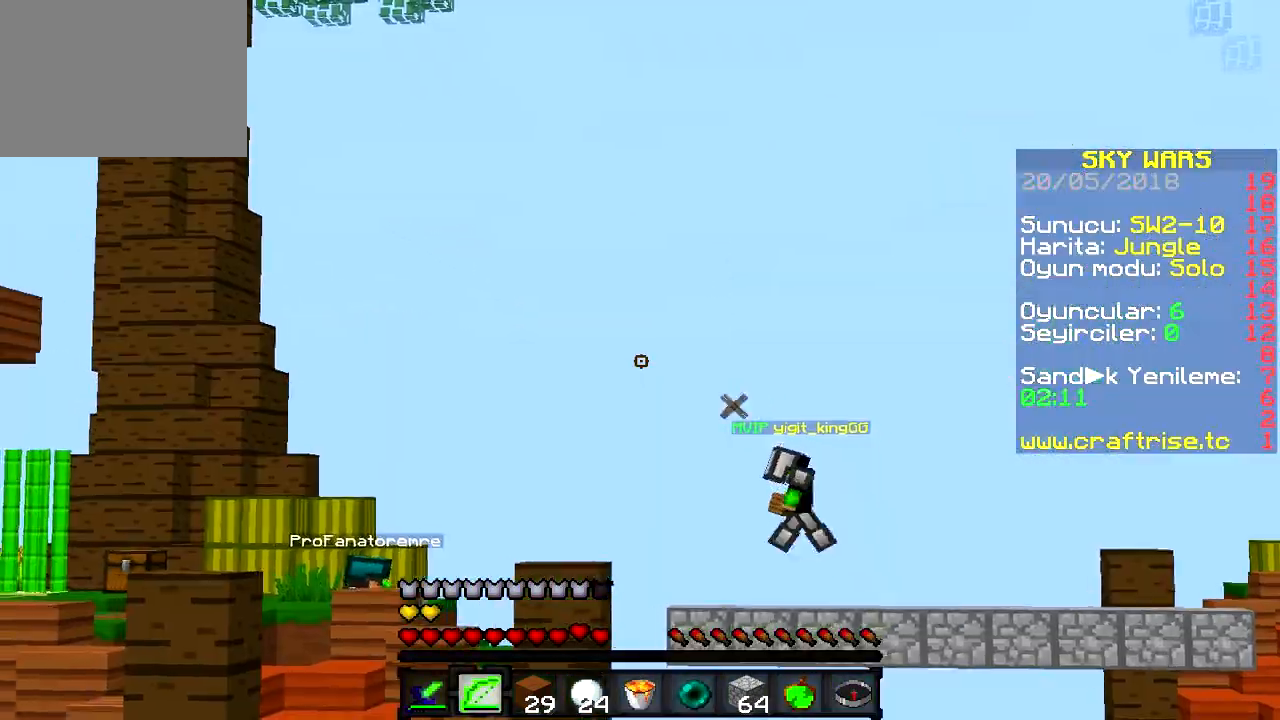
{"keys": []}
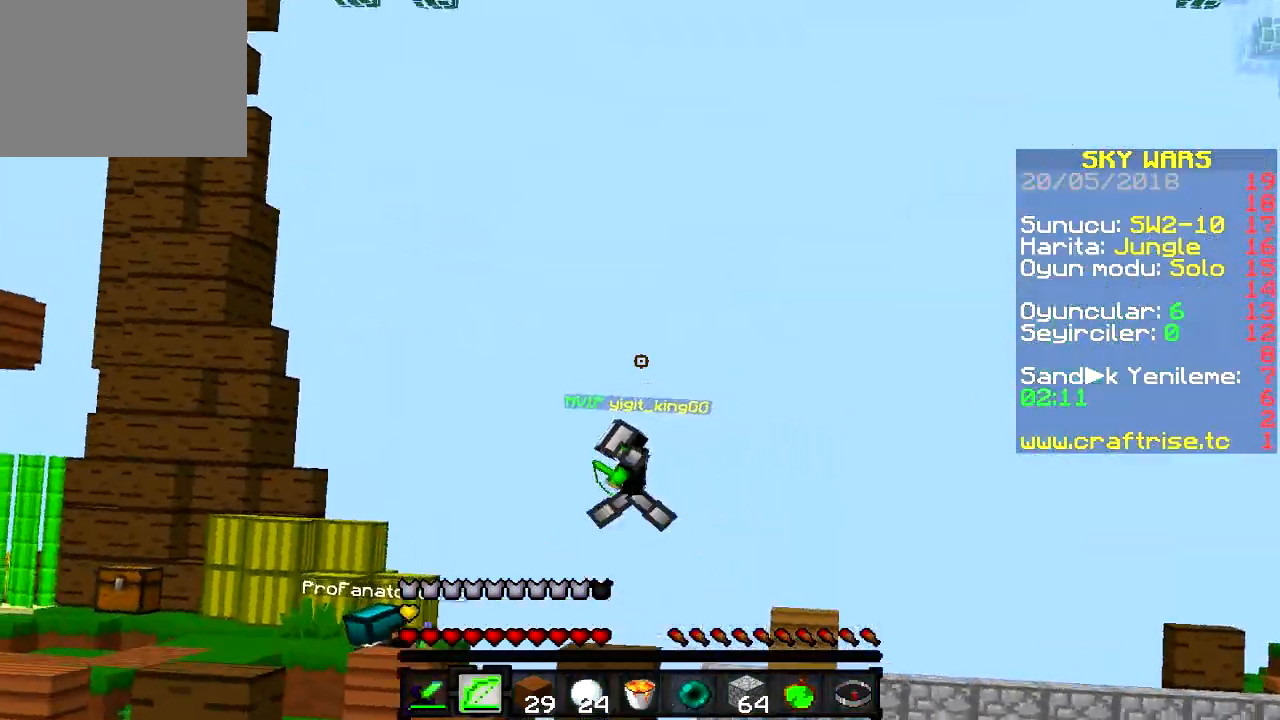
{"keys": ["d", "s"], "events": [[351, "s", "down"], [367, "d", "down"]]}
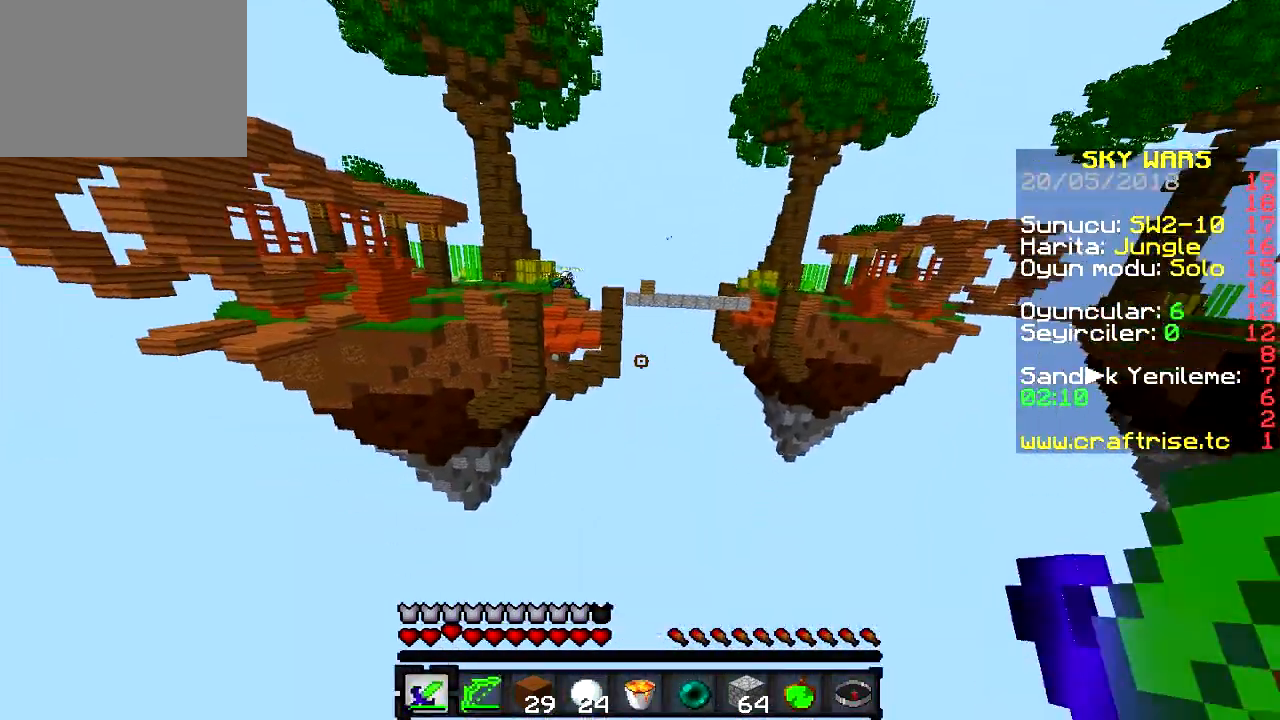
{"keys": ["w"], "events": [[167, "s", "up"], [200, "w", "down"], [233, "d", "up"]]}
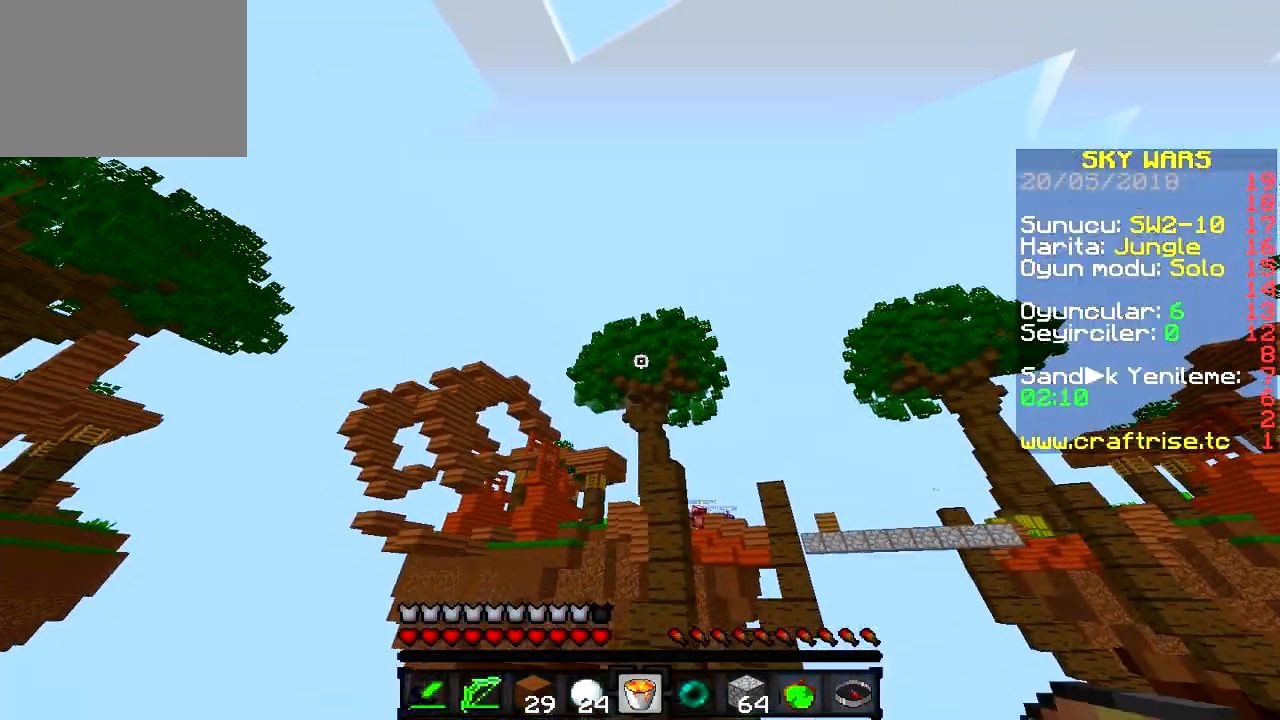
{"keys": ["w"], "events": []}
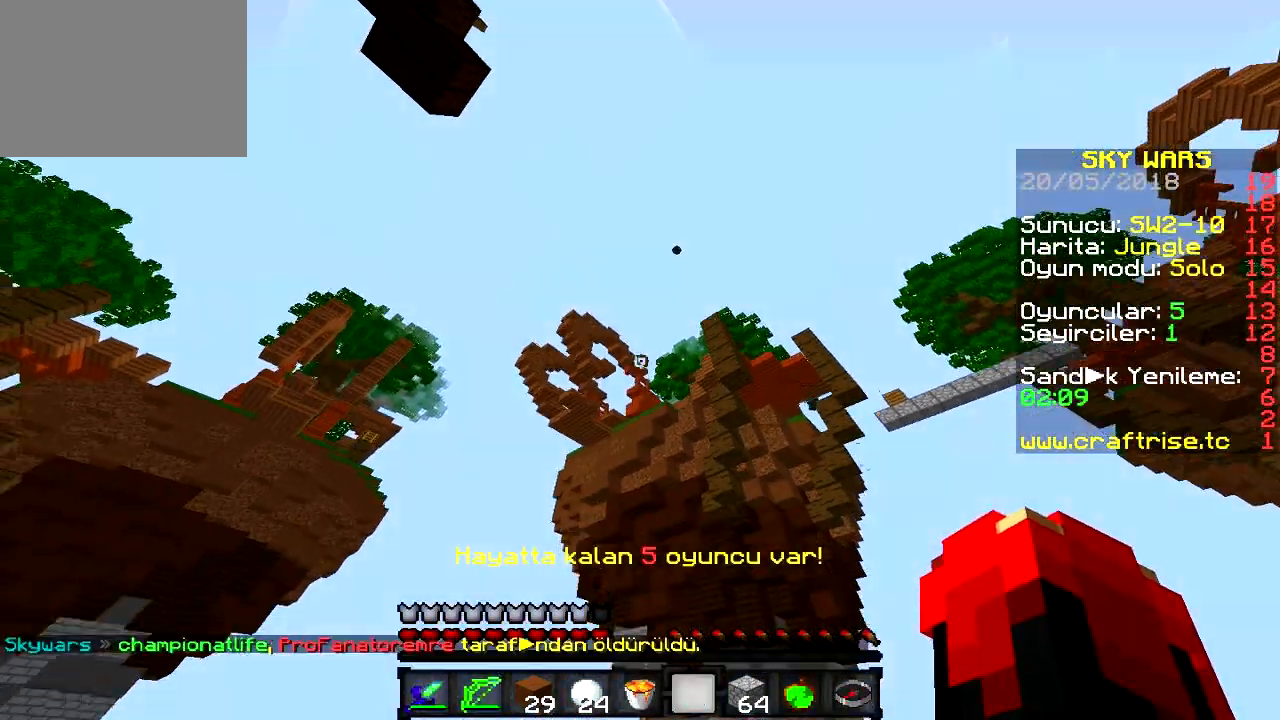
{"keys": ["w"], "events": []}
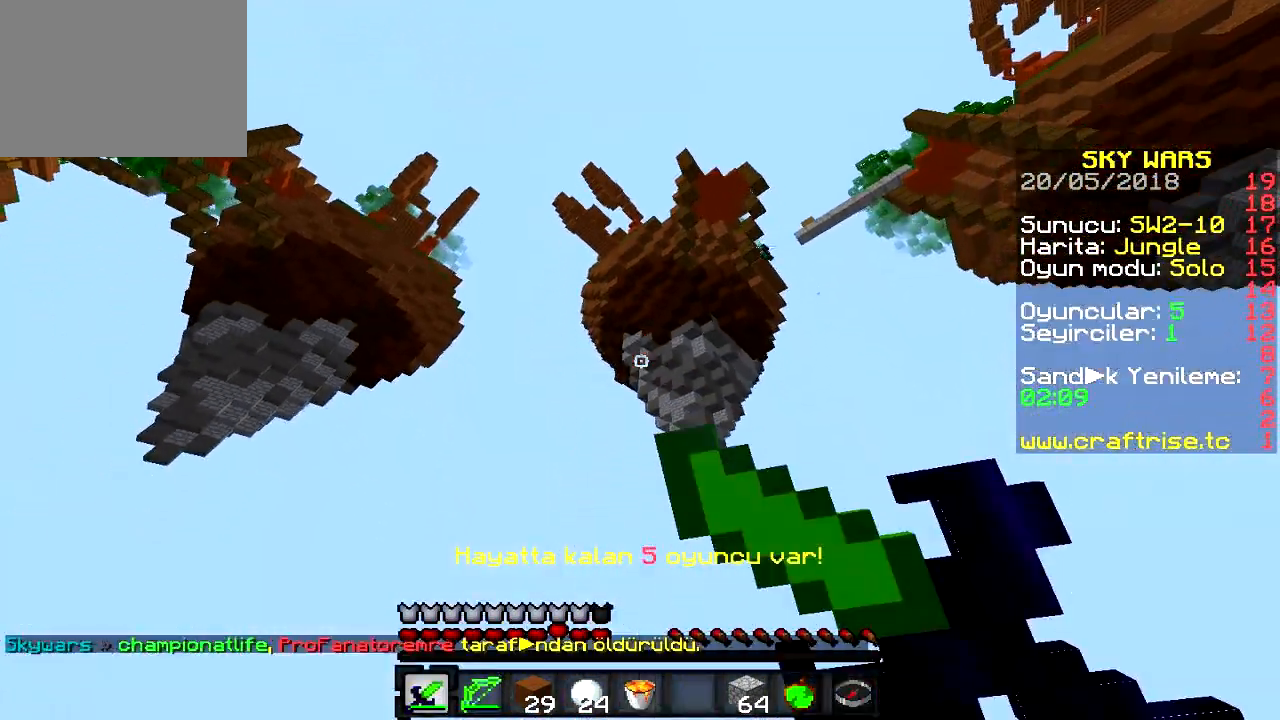
{"keys": ["d", "w"], "events": [[167, "d", "down"]]}
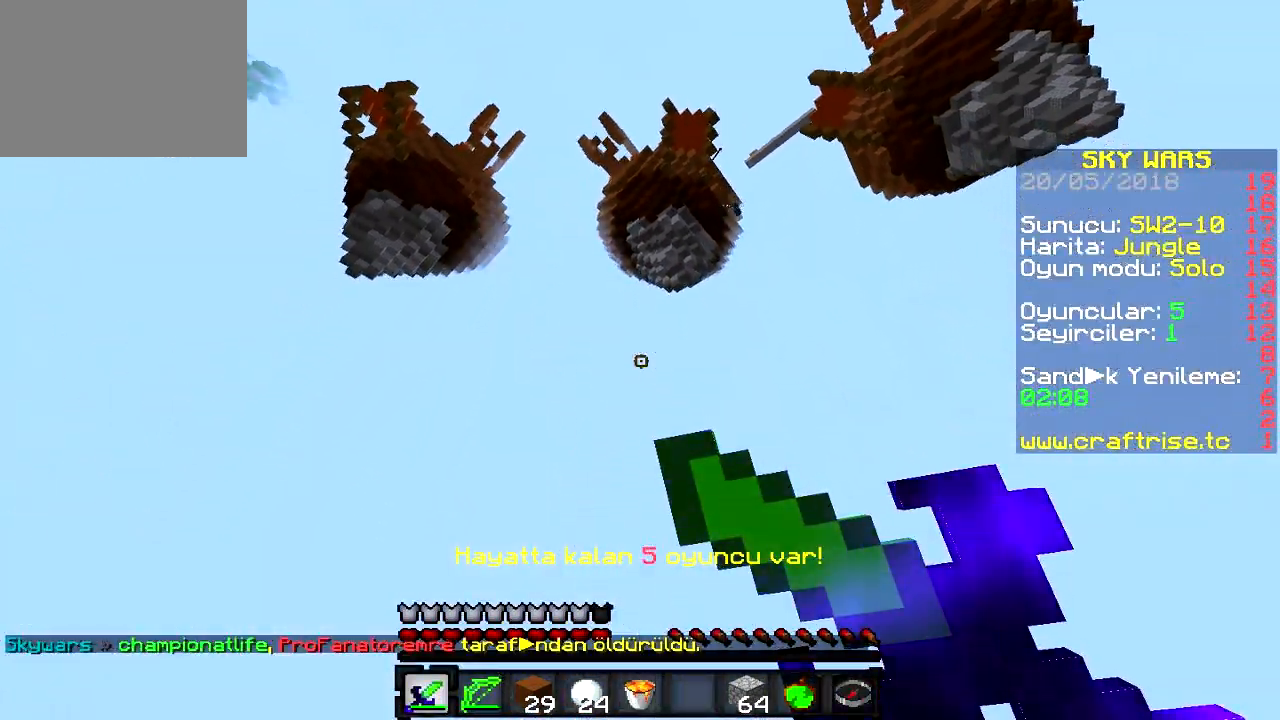
{"keys": ["d", "w"], "events": []}
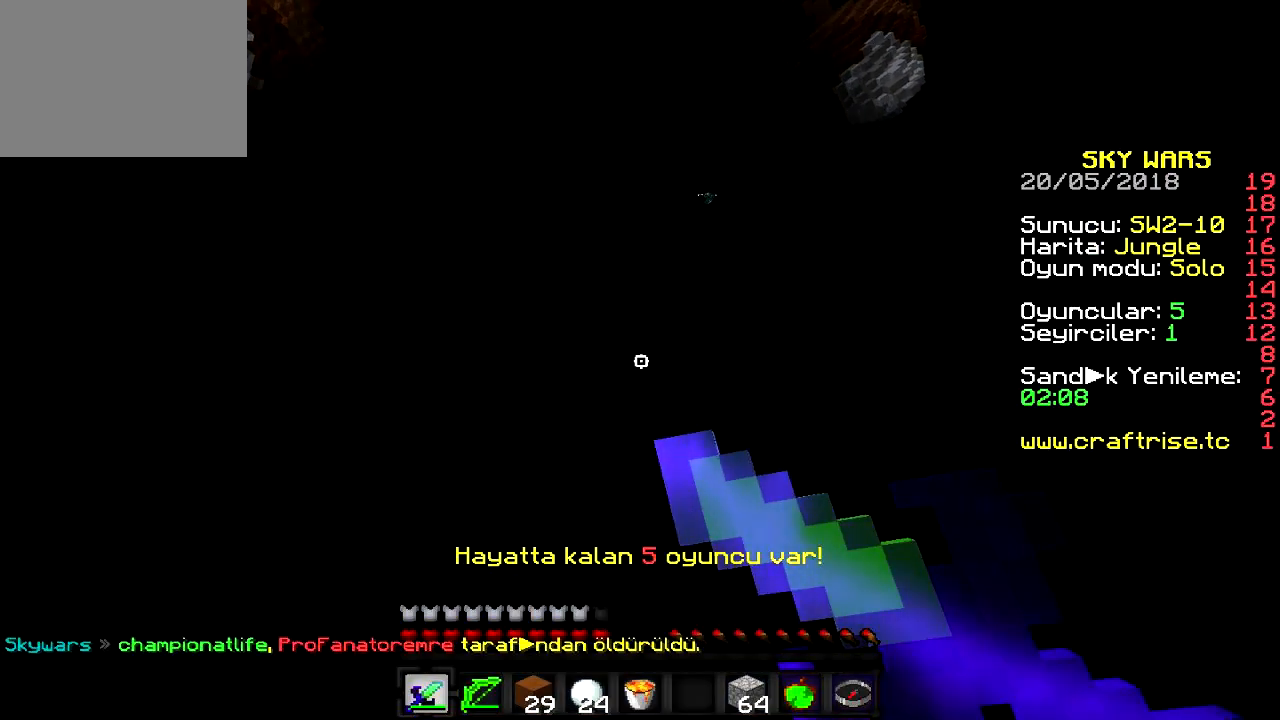
{"keys": ["d"], "events": [[34, "w", "up"]]}
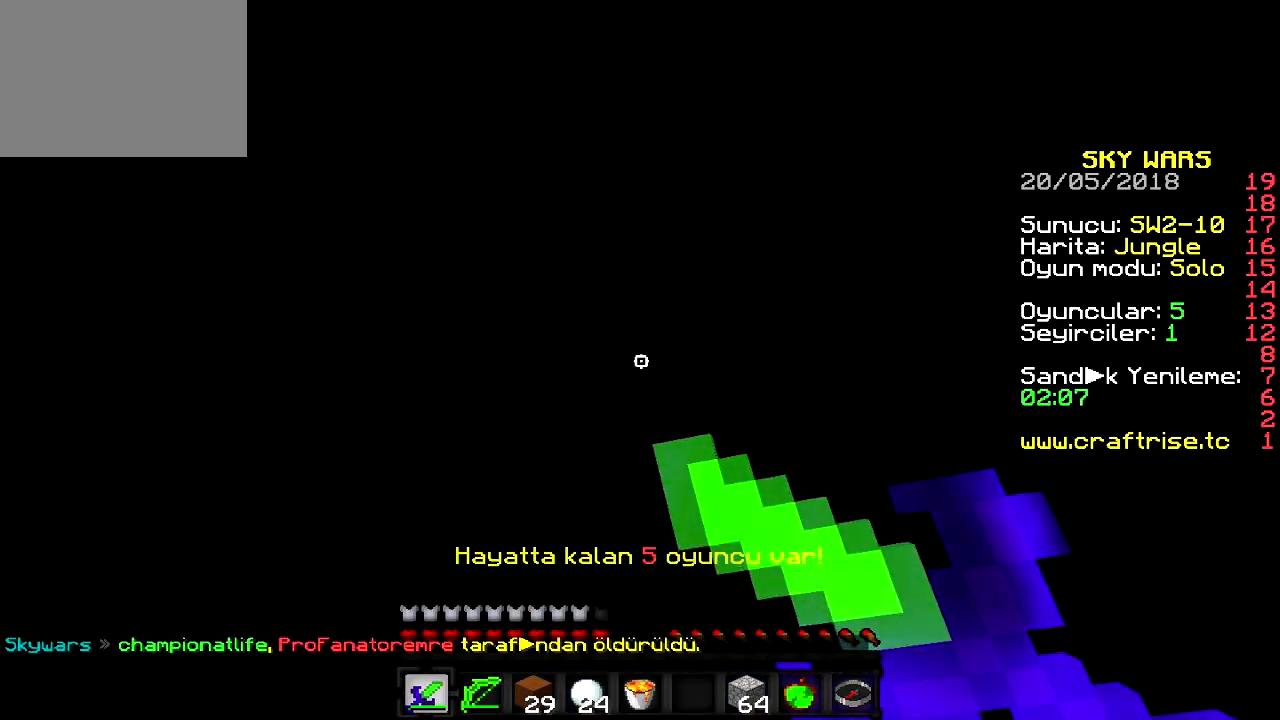
{"keys": [], "events": [[67, "d", "up"]]}
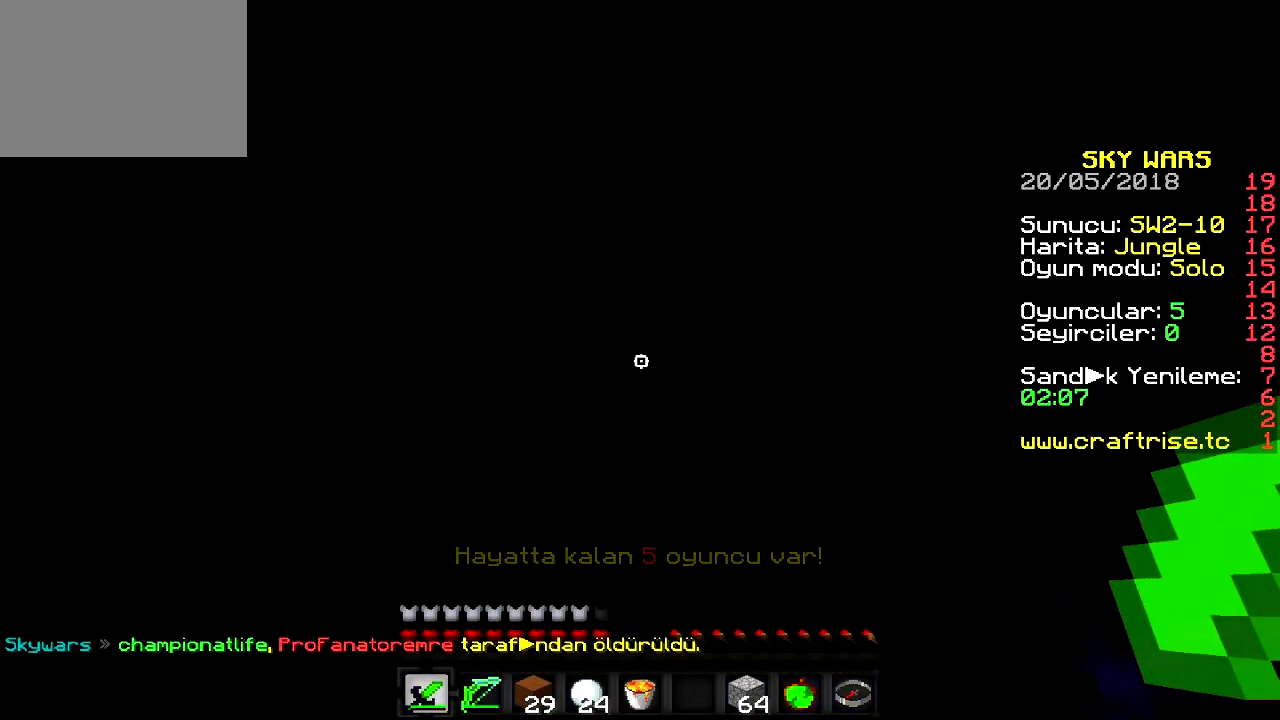
{"keys": [], "events": []}
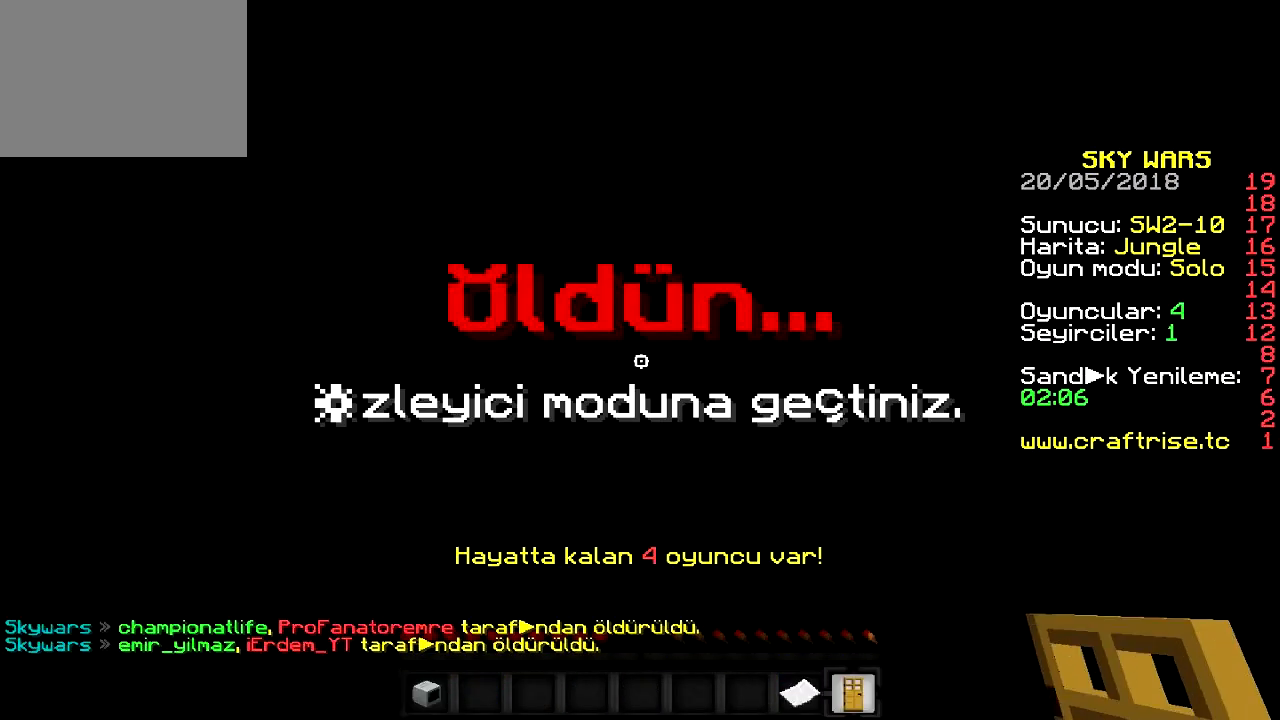
{"keys": [], "events": []}
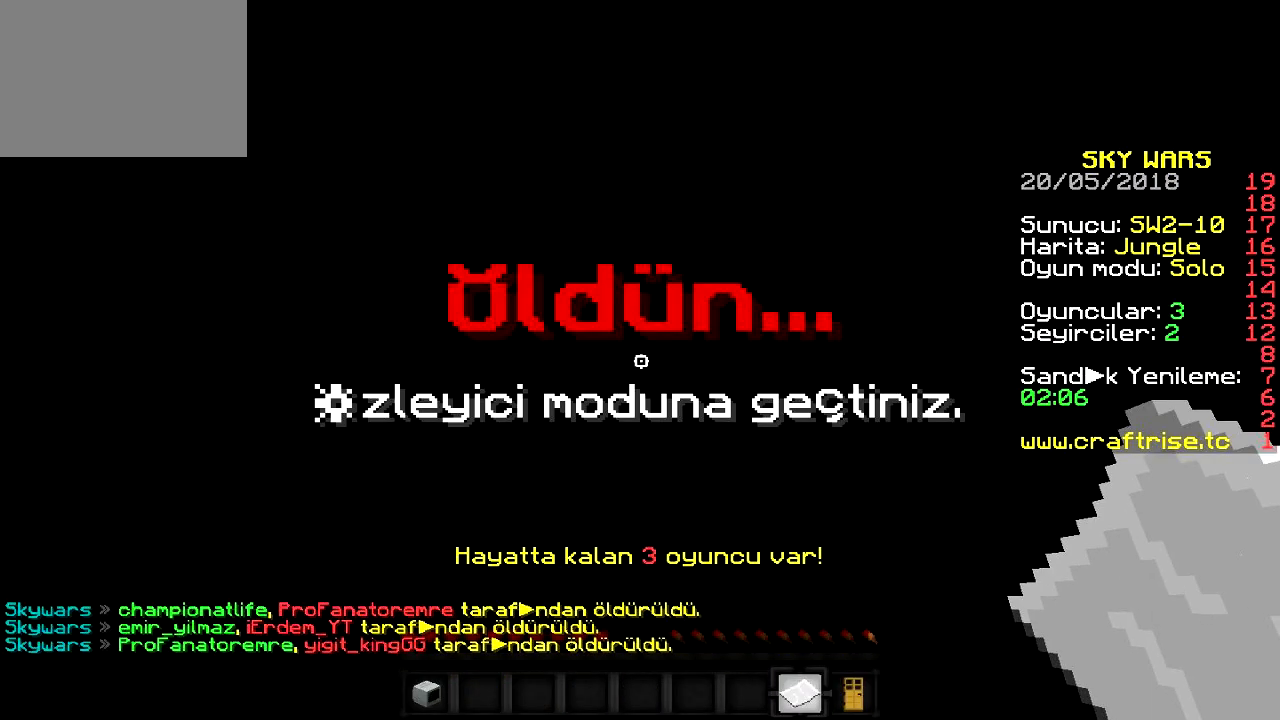
{"keys": [], "events": []}
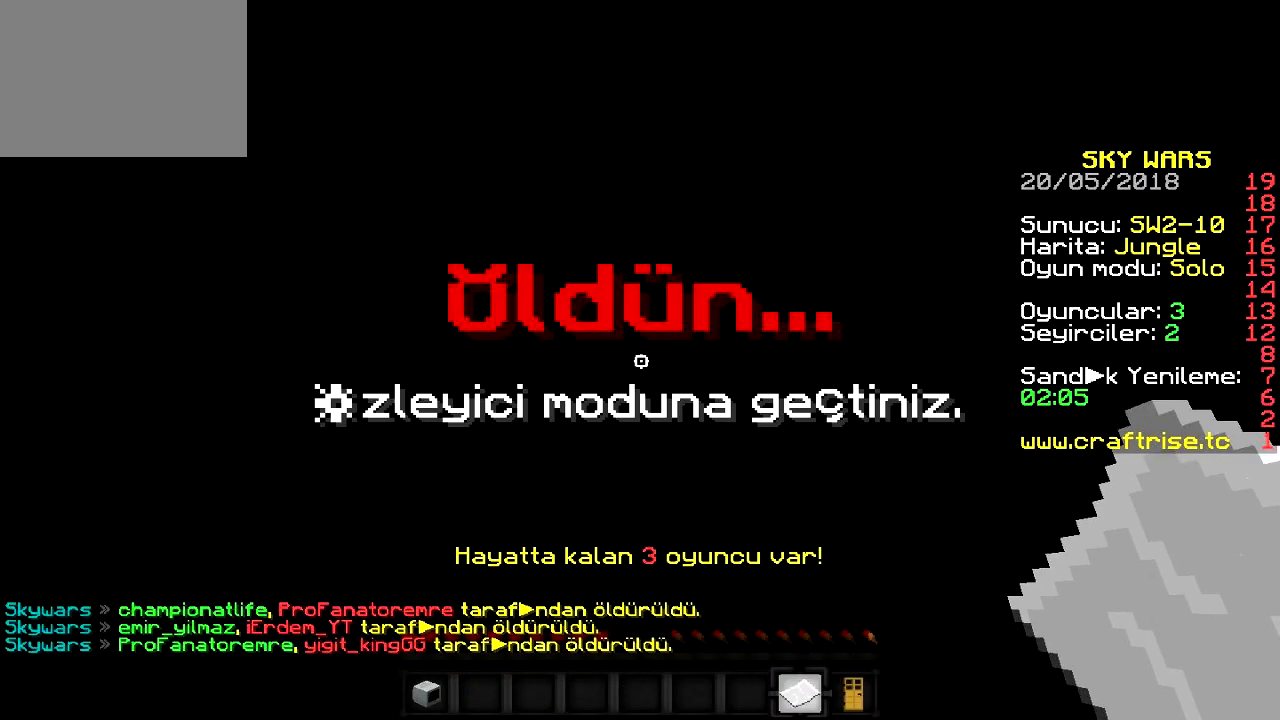
{"keys": [], "events": []}
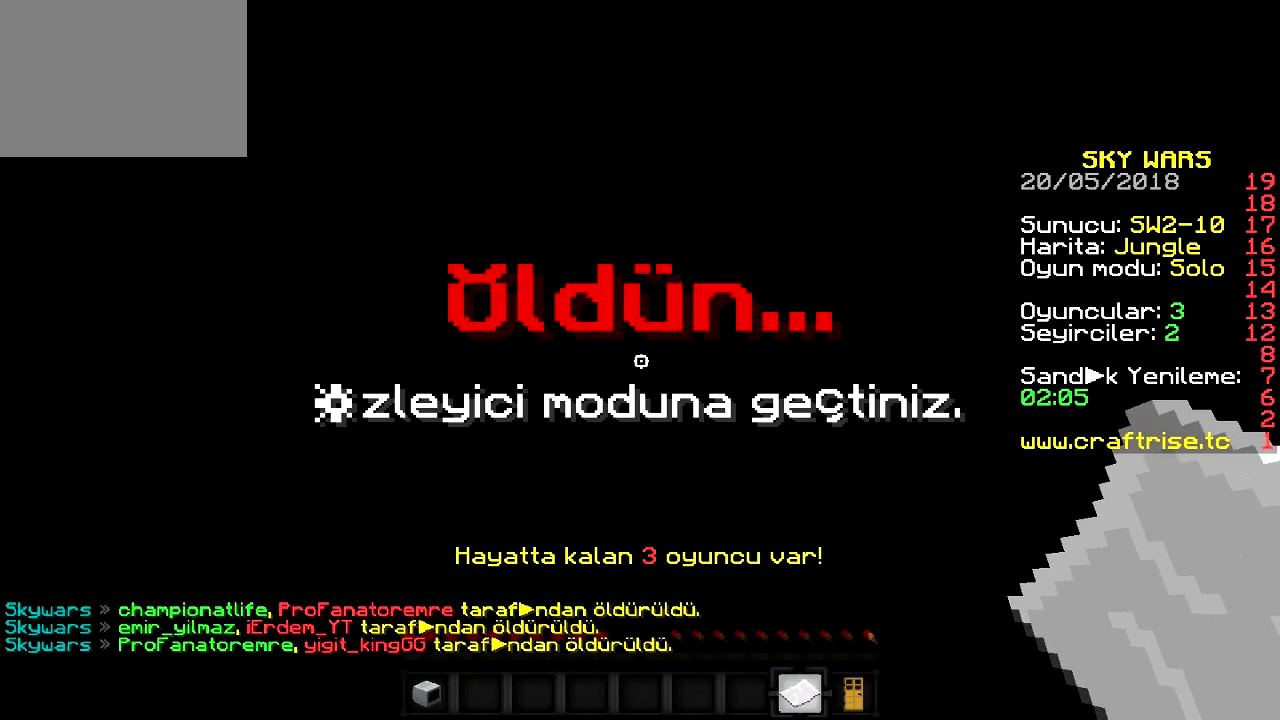
{"keys": [], "events": []}
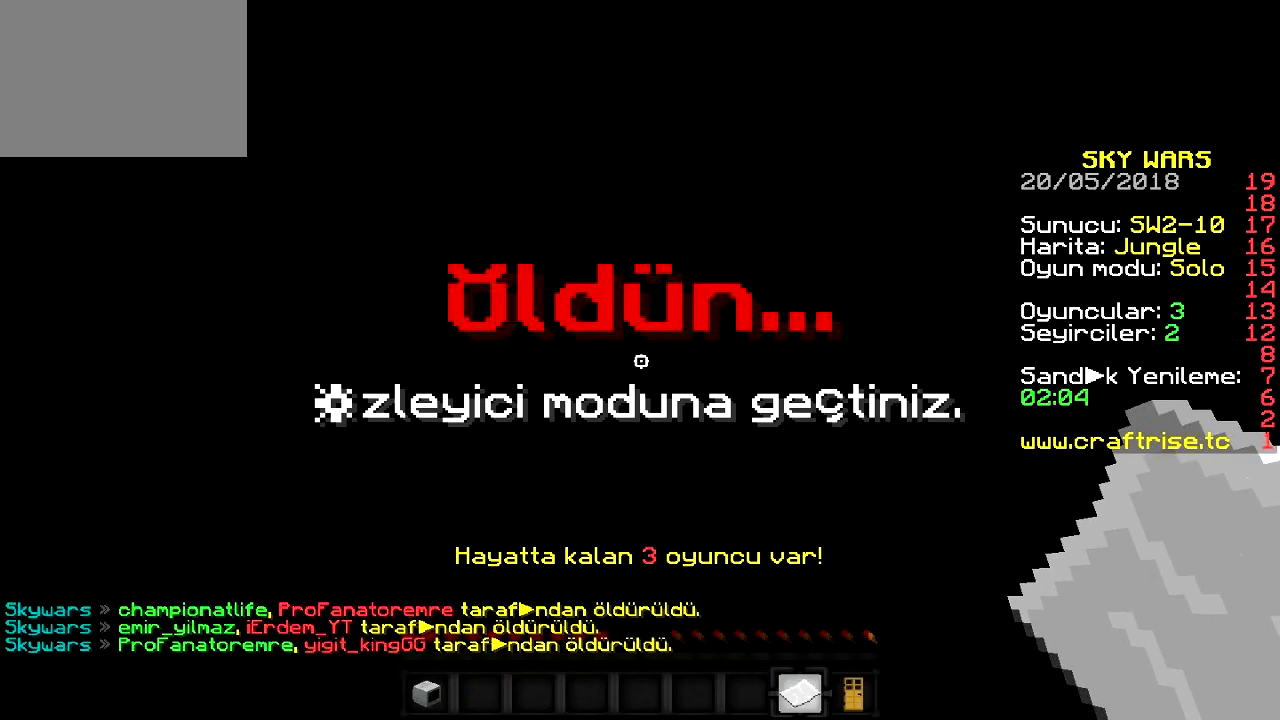
{"keys": [], "events": []}